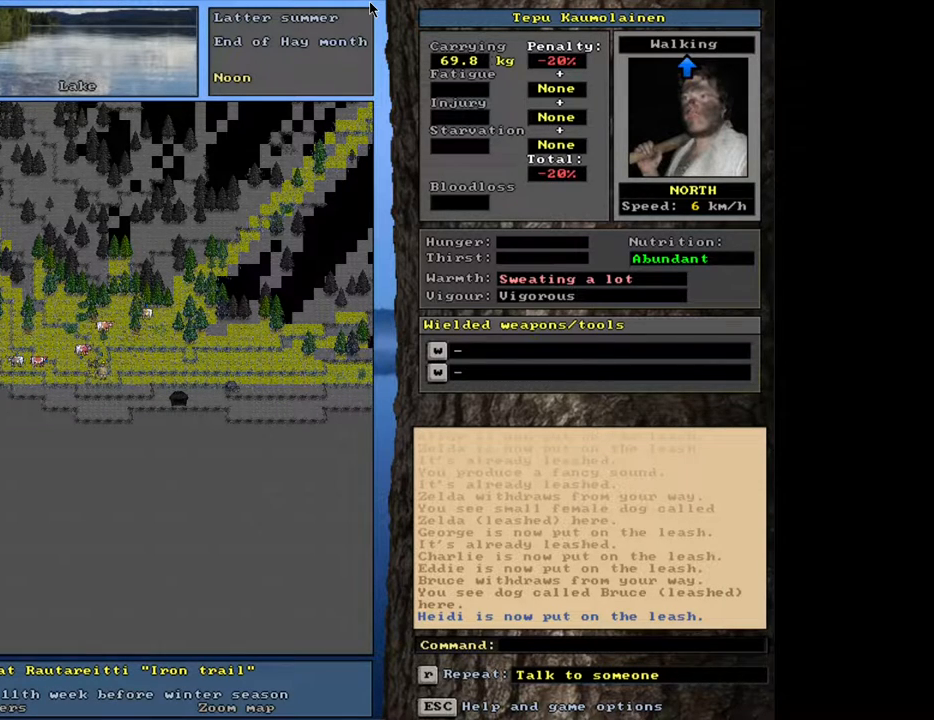
Gameplay with keyboard and mouse; each line is a JSON object with the keys and mouse buttons held at the frame after it. "events" lists presses ("down") and releases ("up") of ".", "/", "0", "1", "2", "3", "4", "5", "6", "8", "9", "a", "alt_l", "alt_r", "b", "backslash", "backspace", "c", "caps_lock", "comma", "ctrl_l", "ctrl_r", "d", "down", "e", "equals", "escape", "f", "f1", "f10", "f11", "f12", "f2", "f3", "f4", "f5", "f6", "f8", "f9", "g", "h", "i", "k", "l", "lbracket", "left", "minus", "n", "num0", "num1", "num2", "num3", "num4", "num5", "num6", "num7", "num8", "num9", "o", "p", "q", "quote", "r", "rbracket", "return", "right", "s", "semicolon", "shift_l", "shift_r", "space", "super", "t", "tab", "tilde", "up", "v", "w", "x", "y", "z", "mouse_left", "mouse_wheel", "mouse_right", "mouse_mb4" and "mouse_mb5" between this image and that frame as [ms after this image, input, new state], when the widget could be followed in between. "mouse_left", "mouse_wheel", "mouse_right", "mouse_mb4", "mouse_mb5" = the "left", "wheel", "right", "mb4", "mb5" buttons of the "mouse" list. No other keys are recorded. "wheel" means that the mouse wheel is clicked or scrolled. Mouse movement is not recorded. Not read: 7 f7 j m other_keys u.
{"keys": [], "mouse": [], "events": []}
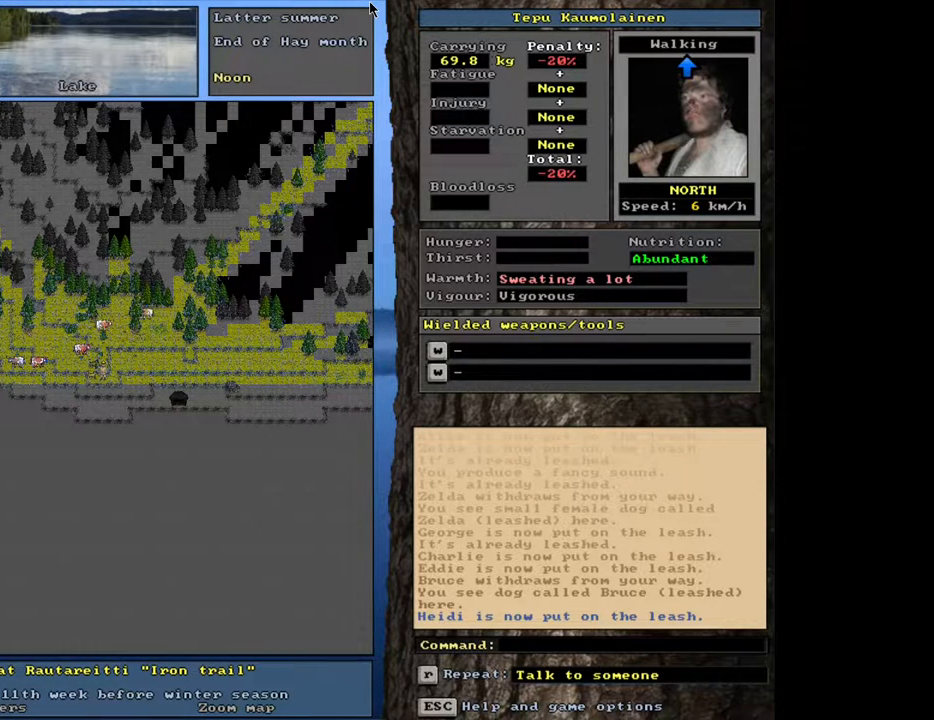
{"keys": [], "mouse": [], "events": []}
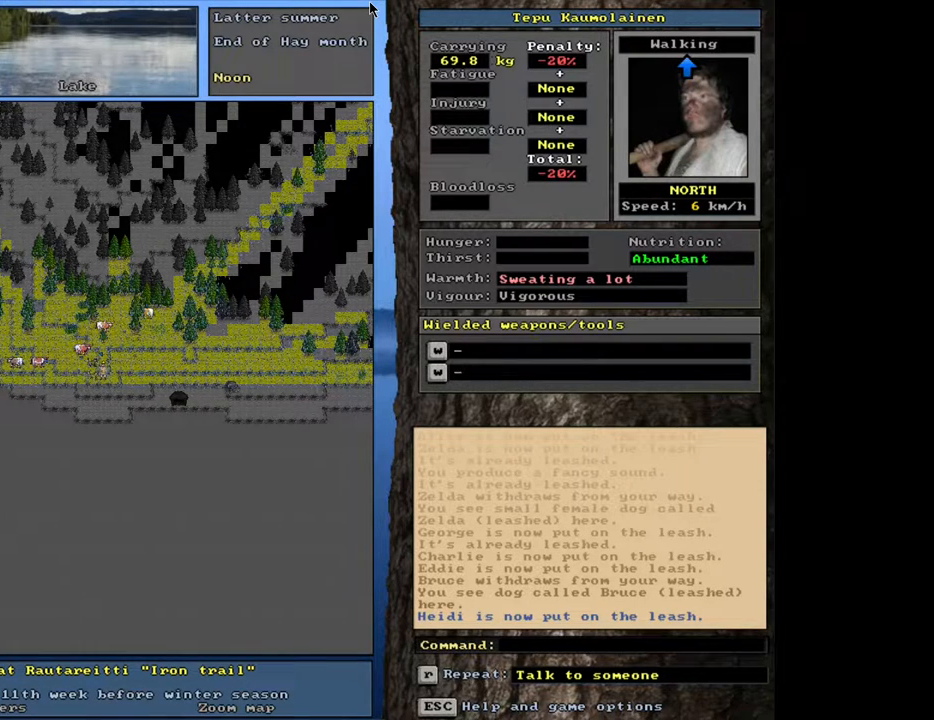
{"keys": [], "mouse": [], "events": []}
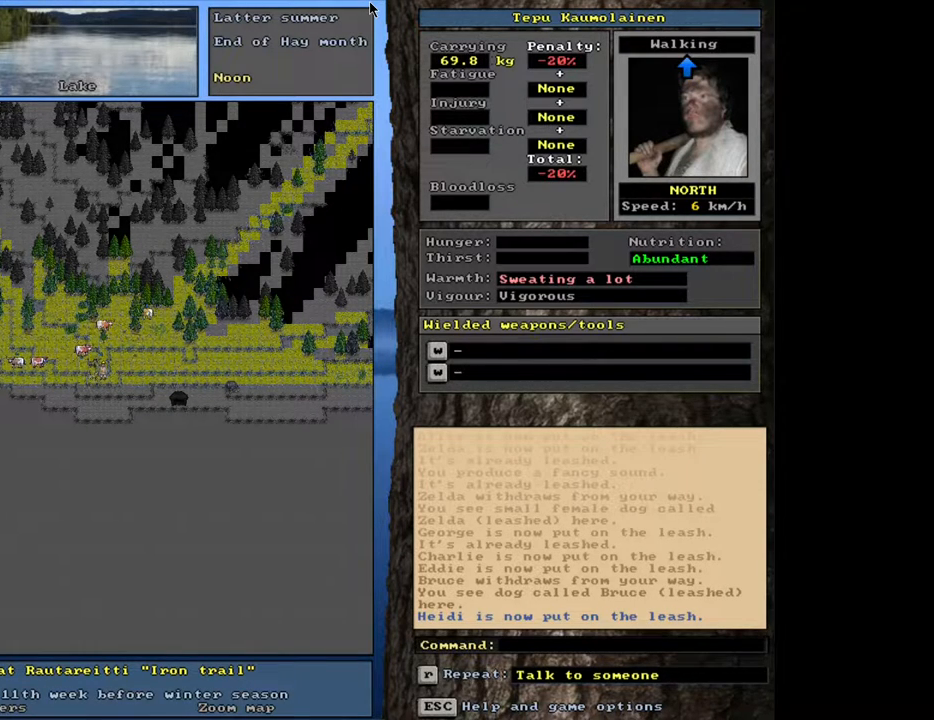
{"keys": [], "mouse": [], "events": []}
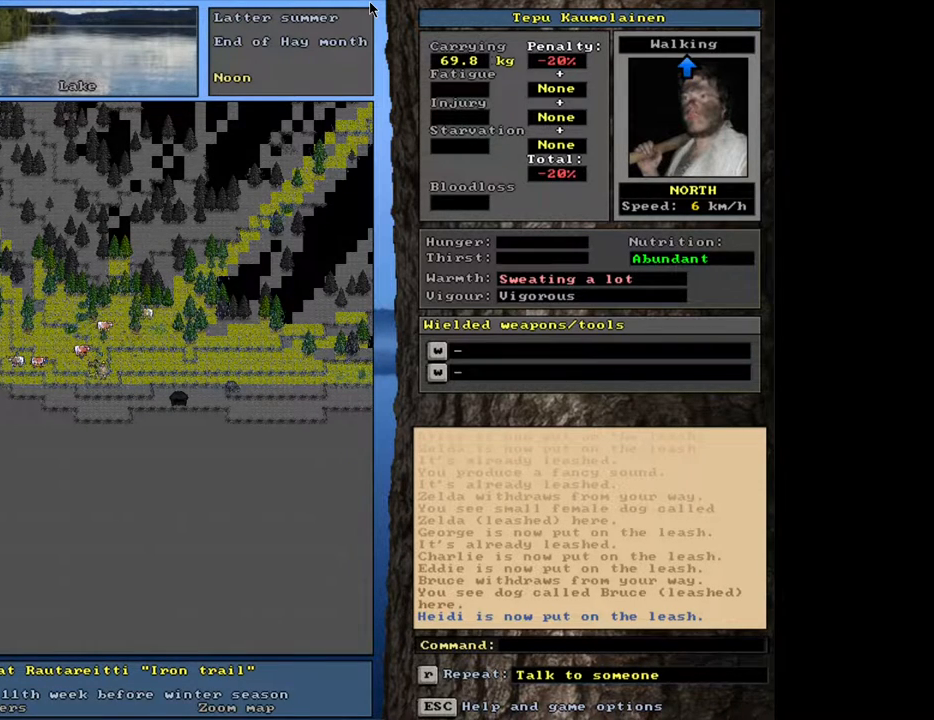
{"keys": [], "mouse": [], "events": []}
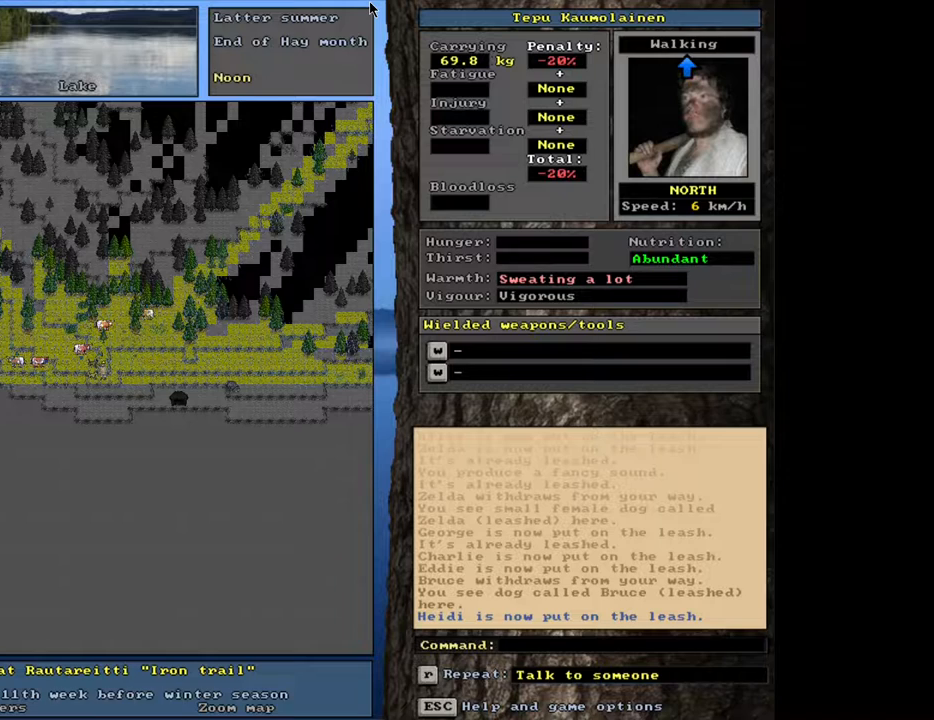
{"keys": [], "mouse": [], "events": []}
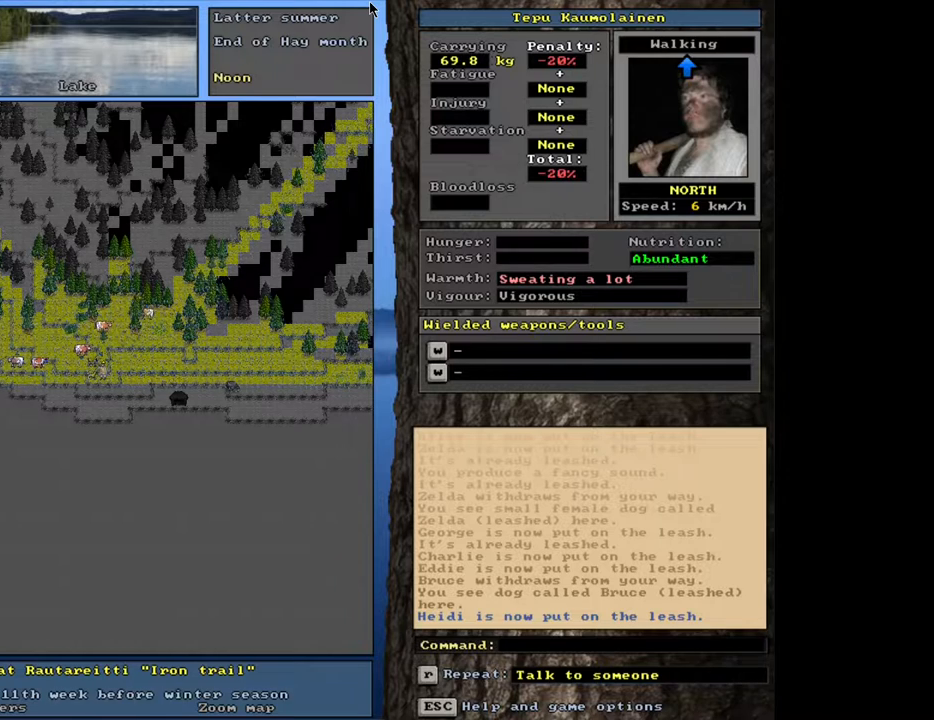
{"keys": [], "mouse": [], "events": []}
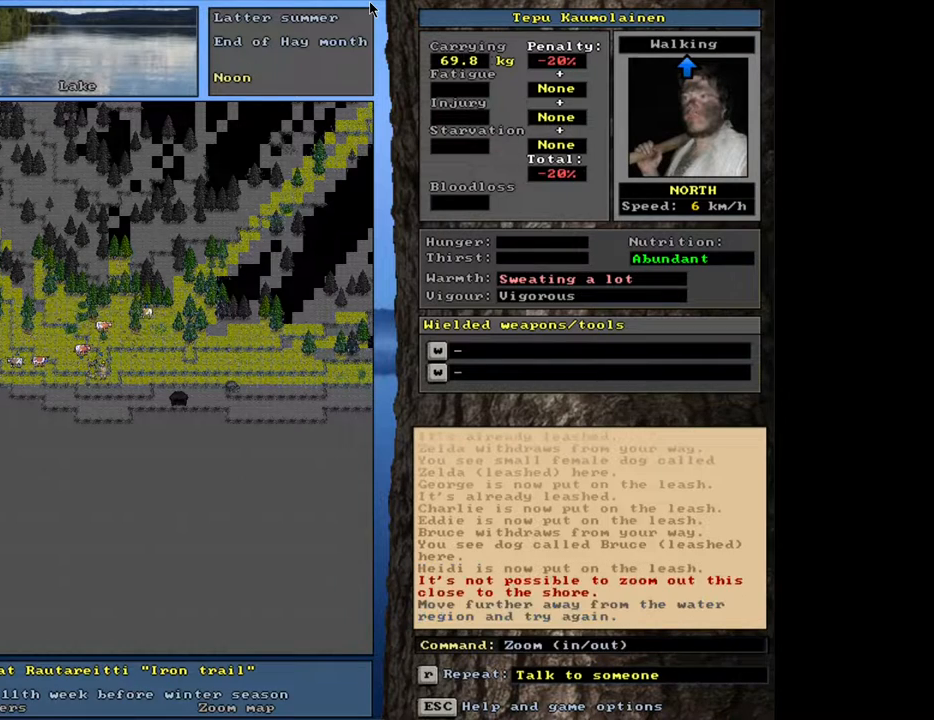
{"keys": [], "mouse": [], "events": []}
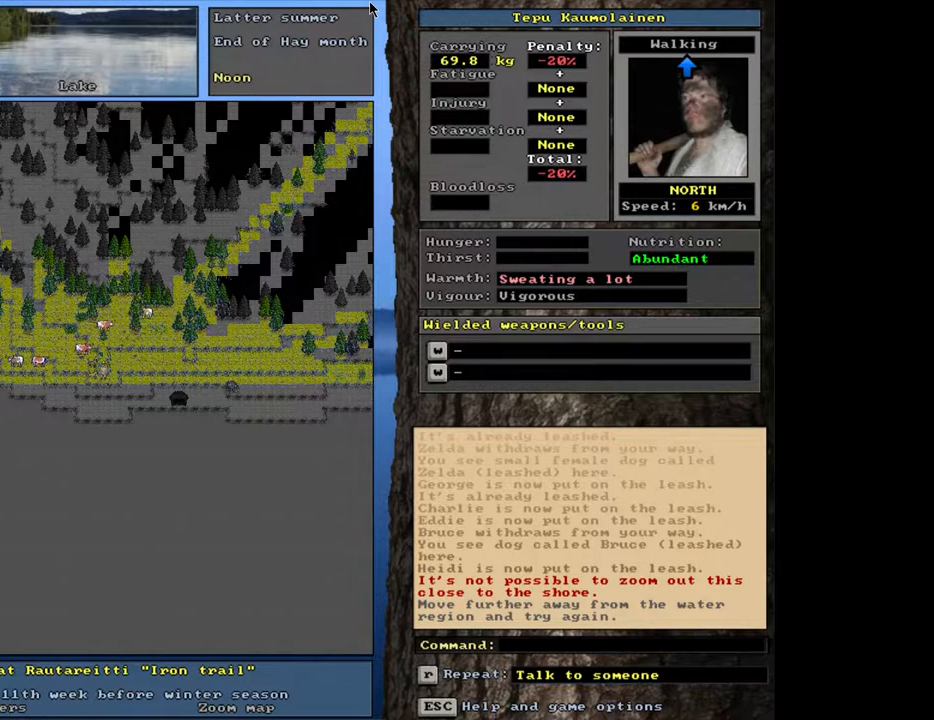
{"keys": ["ctrl_l"], "mouse": [], "events": [[500, "ctrl_l", "down"]]}
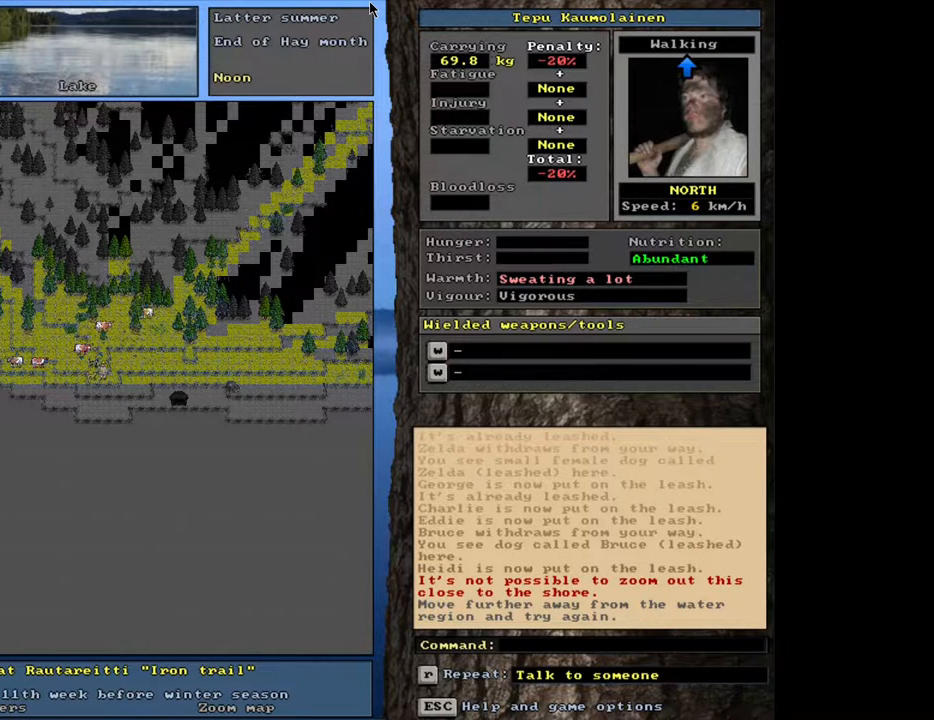
{"keys": ["ctrl_l", "num8"], "mouse": [], "events": [[167, "num9", "down"], [267, "num9", "up"], [400, "num8", "down"]]}
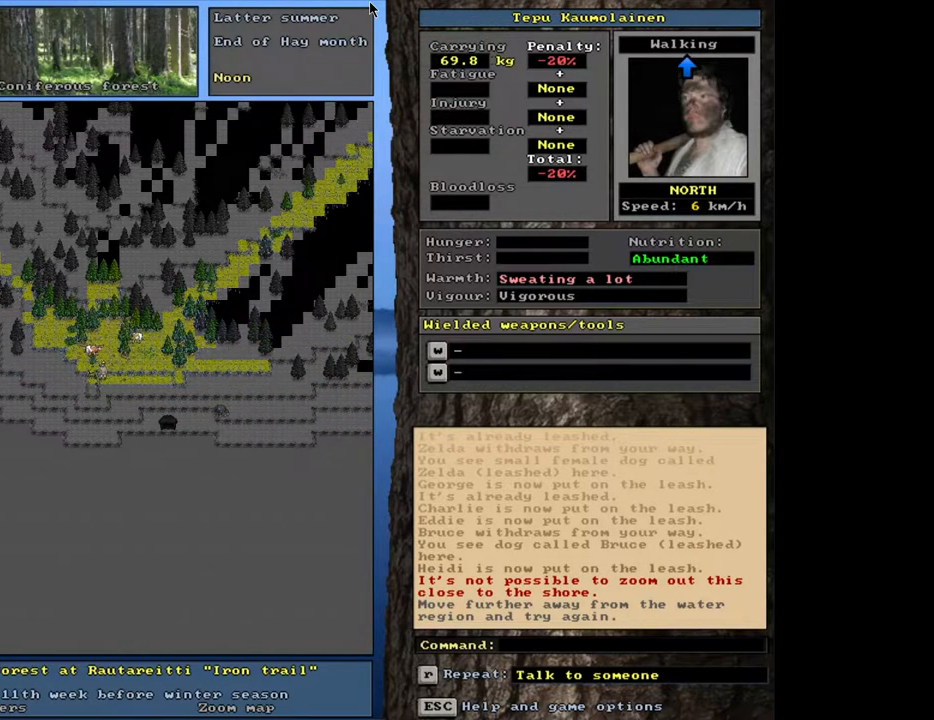
{"keys": ["ctrl_l"], "mouse": [], "events": [[33, "num8", "up"], [133, "num8", "down"], [250, "num8", "up"], [333, "num8", "down"], [450, "num8", "up"]]}
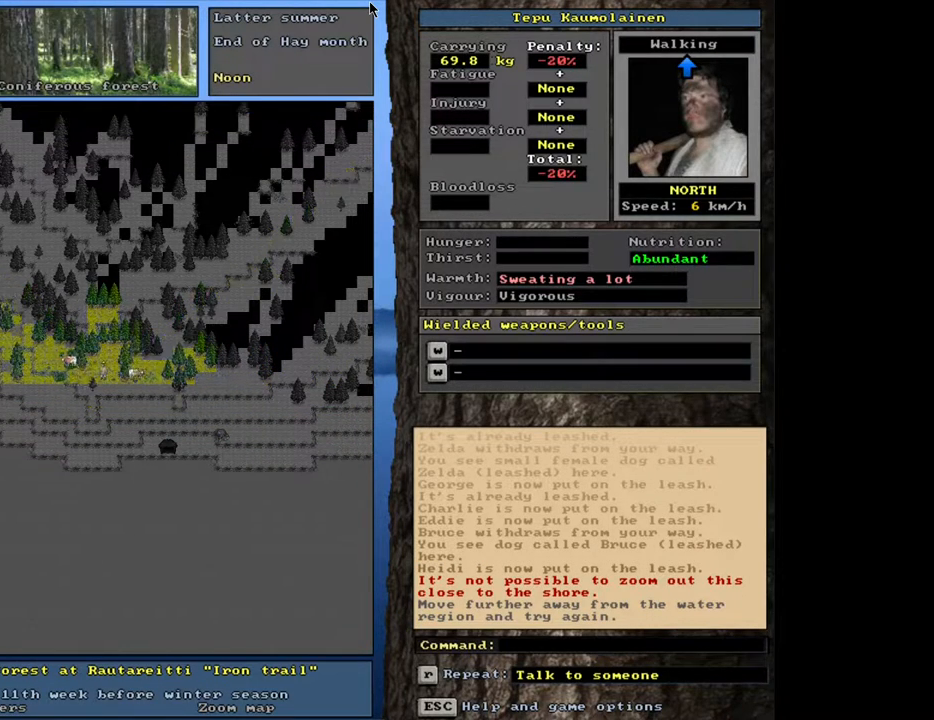
{"keys": ["ctrl_l"], "mouse": [], "events": [[83, "num8", "down"], [183, "num8", "up"], [250, "num8", "down"], [400, "num8", "up"]]}
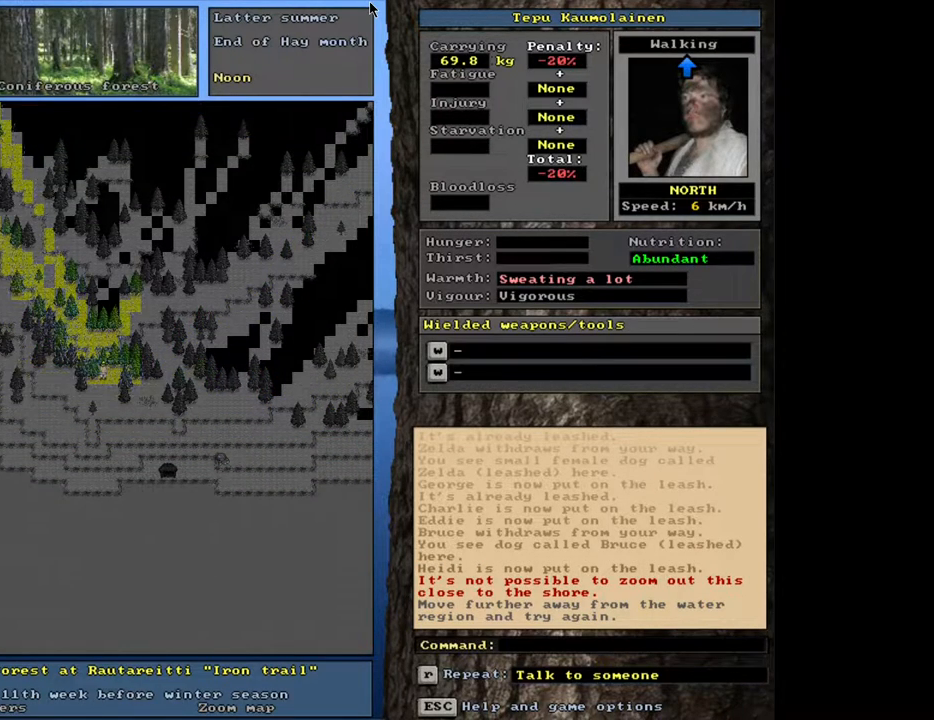
{"keys": ["ctrl_l"], "mouse": [], "events": [[233, "num7", "down"], [400, "num7", "up"]]}
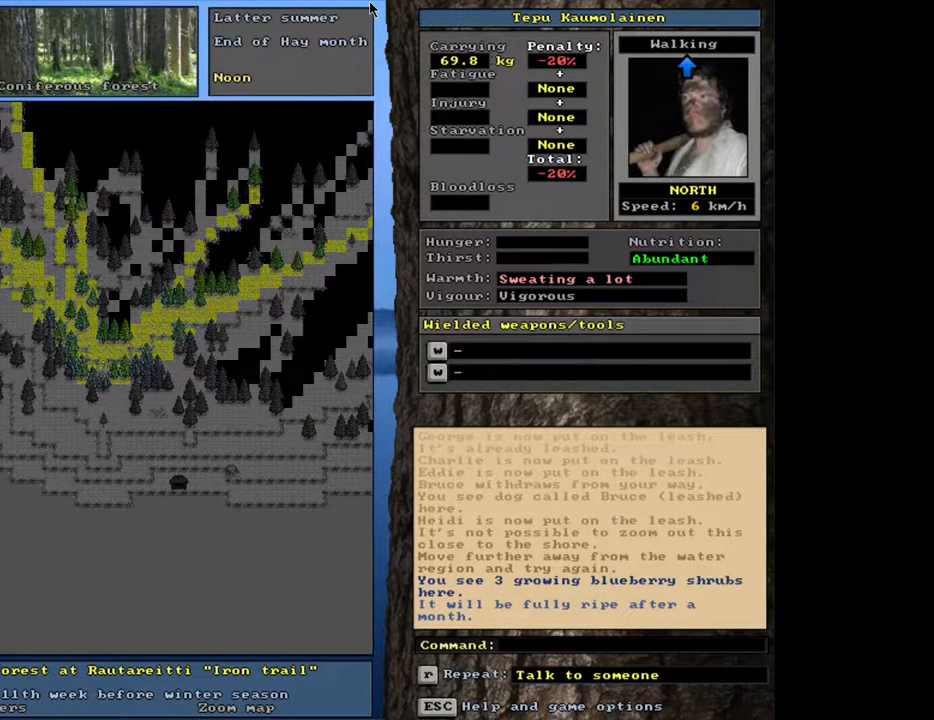
{"keys": ["ctrl_l", "num8"], "mouse": [], "events": [[50, "num8", "down"], [167, "num8", "up"], [250, "num8", "down"], [283, "num7", "down"], [300, "num8", "up"], [400, "num7", "up"], [450, "num8", "down"]]}
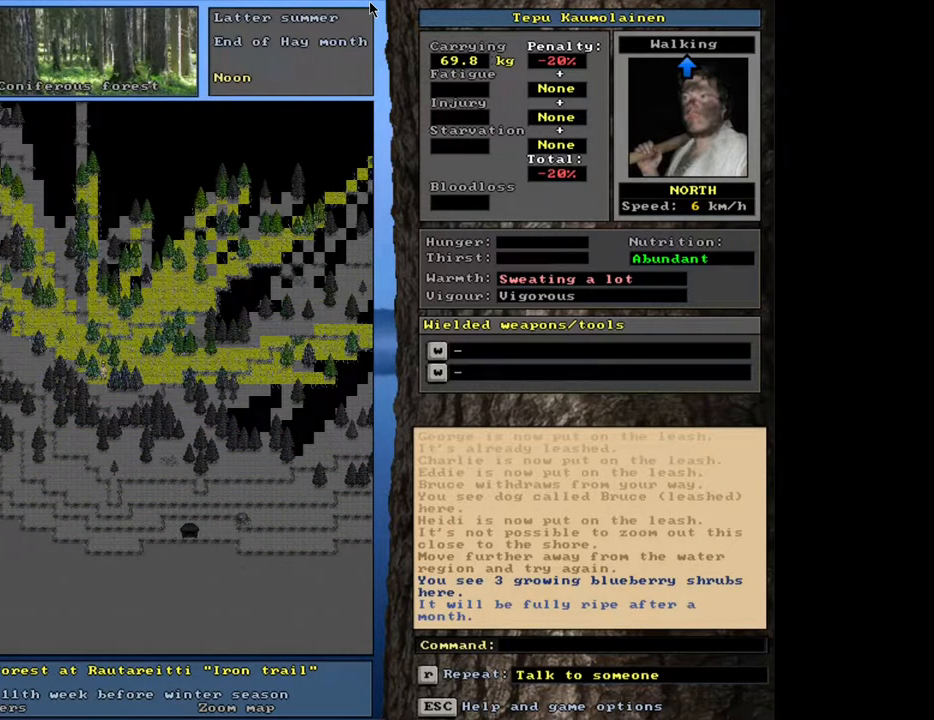
{"keys": [], "mouse": [], "events": [[67, "num8", "up"], [150, "num8", "down"], [283, "num8", "up"], [367, "ctrl_l", "up"]]}
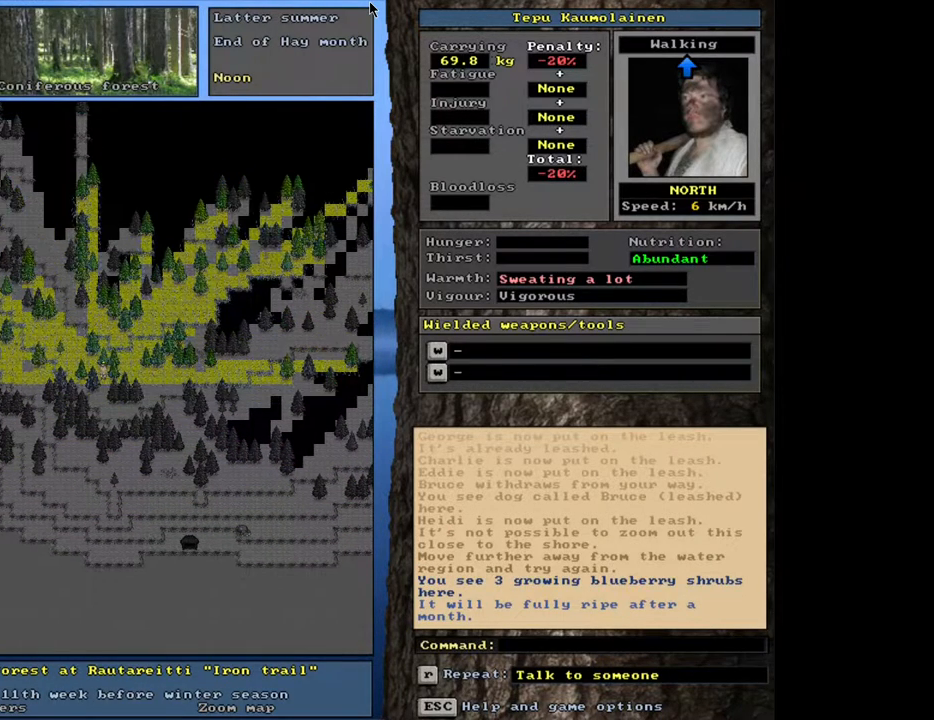
{"keys": [], "mouse": [], "events": []}
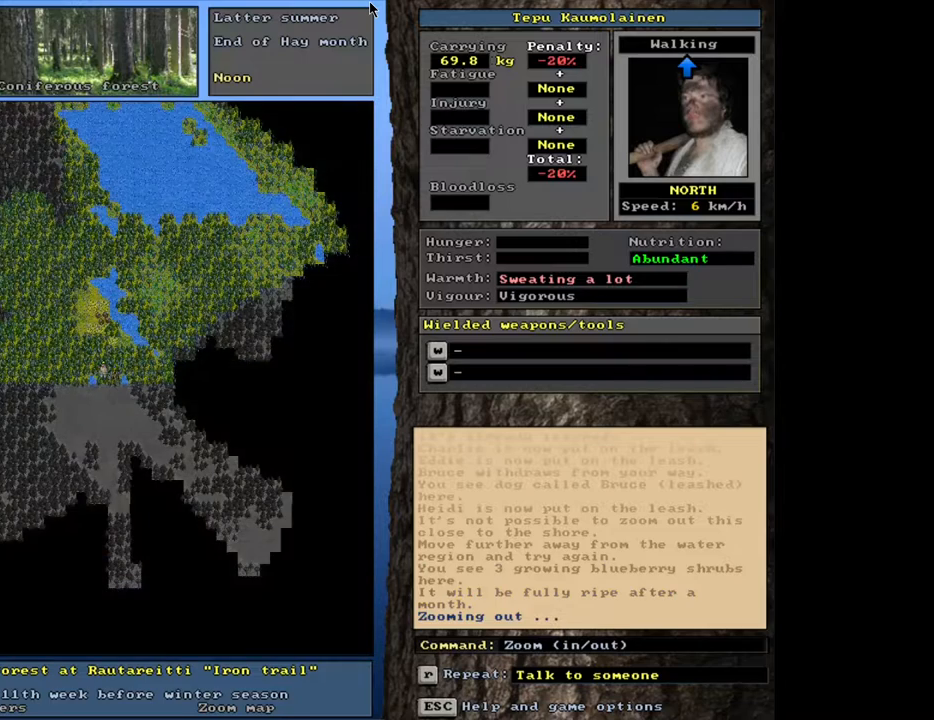
{"keys": [], "mouse": [], "events": []}
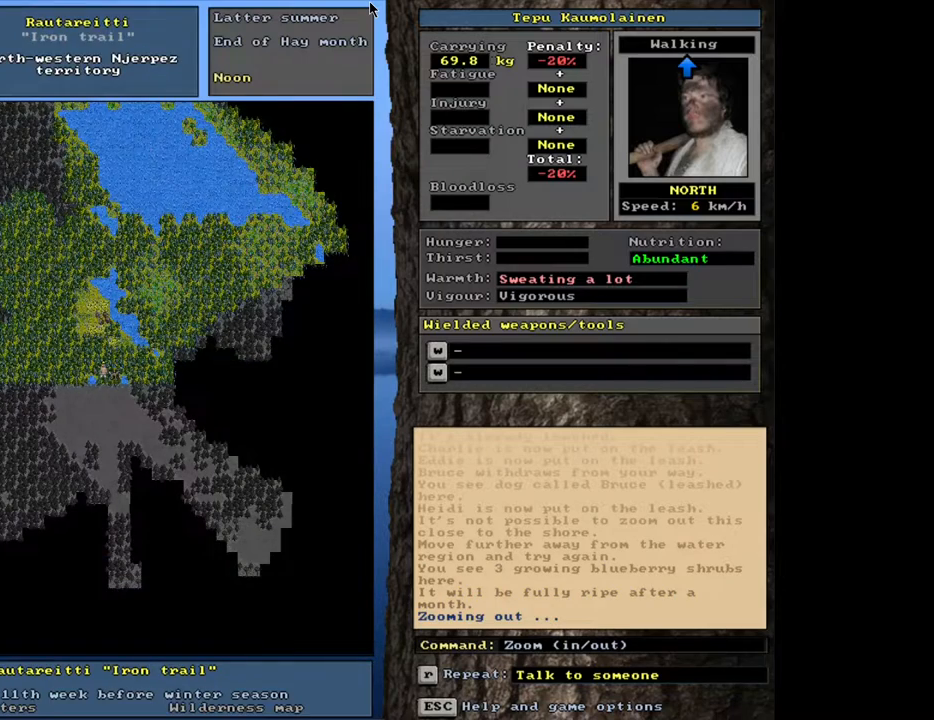
{"keys": [], "mouse": [], "events": [[183, "w", "down"], [283, "w", "up"]]}
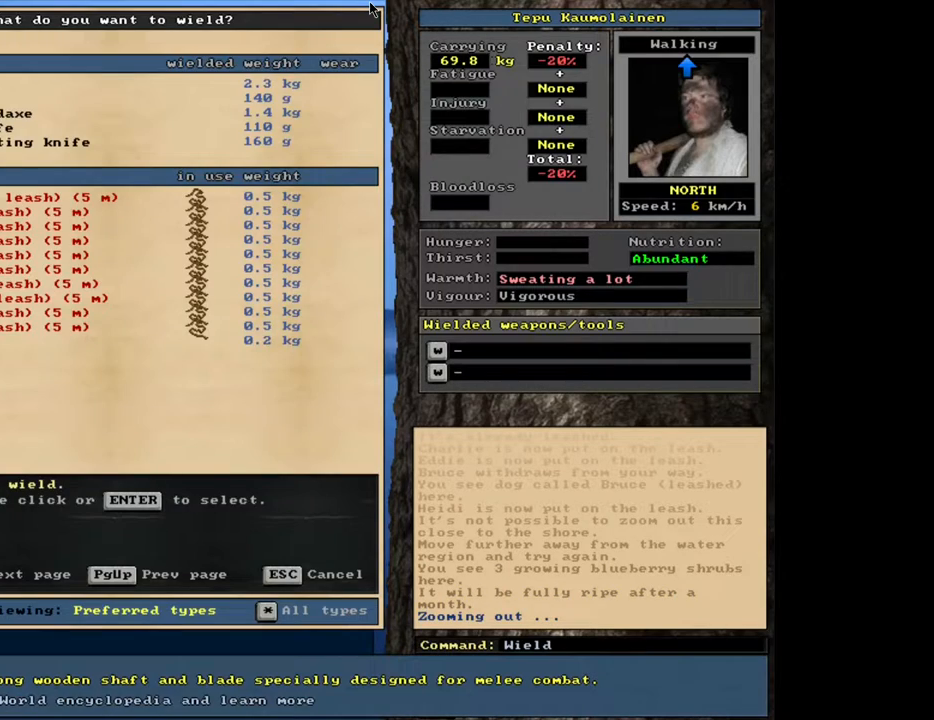
{"keys": [], "mouse": [], "events": []}
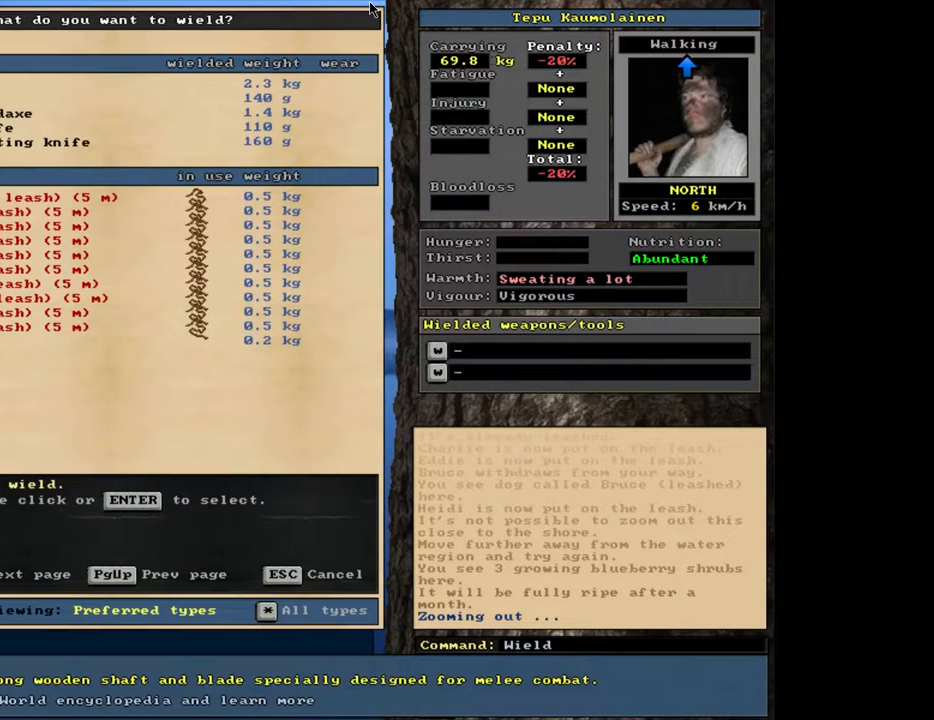
{"keys": [], "mouse": [], "events": []}
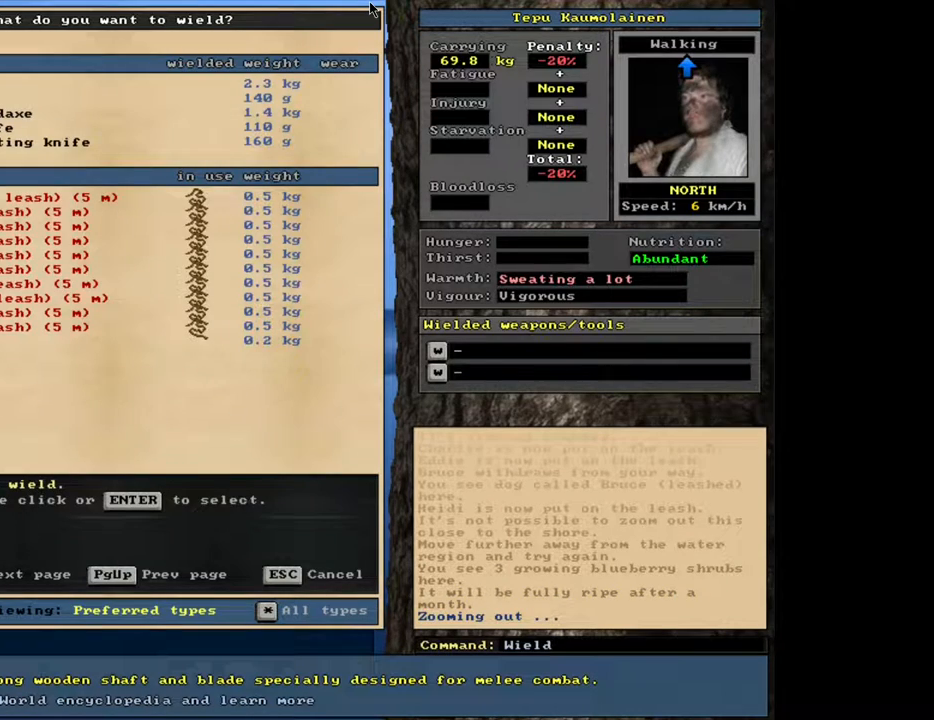
{"keys": [], "mouse": [], "events": []}
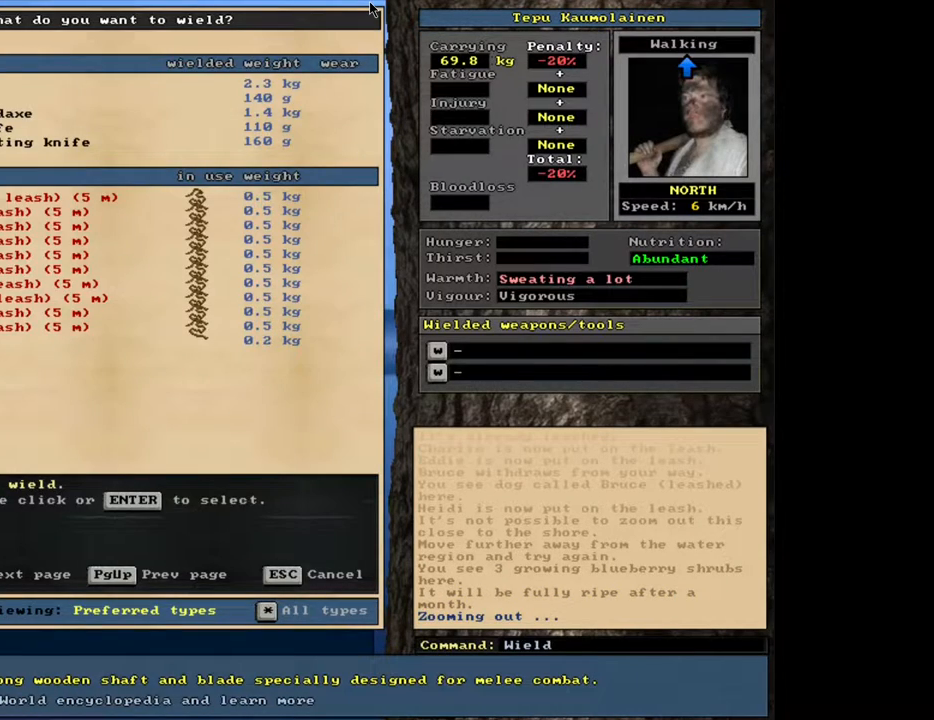
{"keys": [], "mouse": [], "events": [[300, "return", "down"], [417, "return", "up"]]}
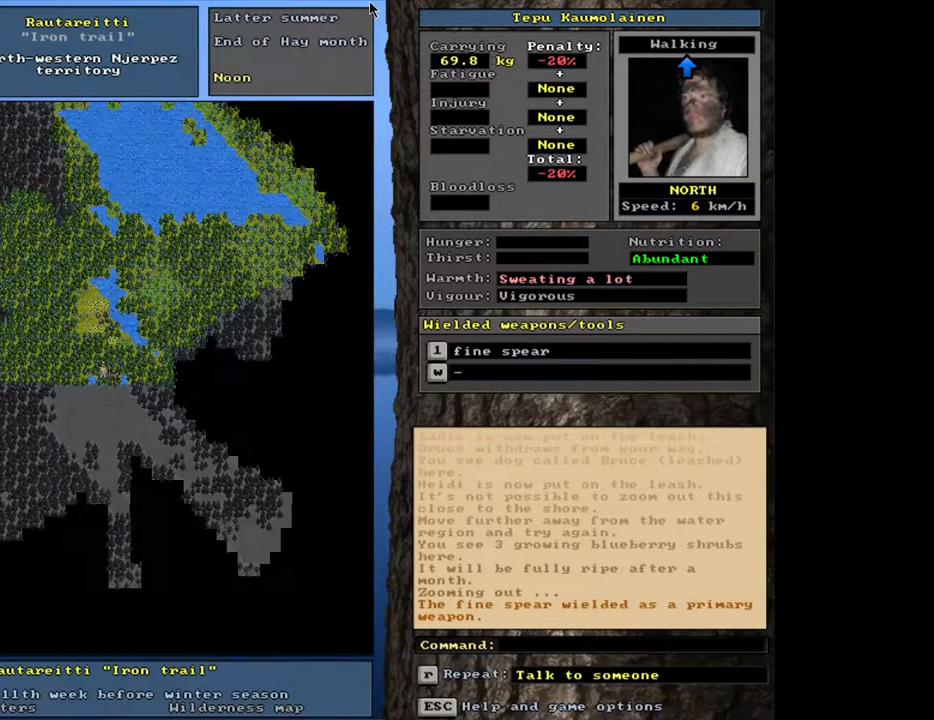
{"keys": [], "mouse": [], "events": []}
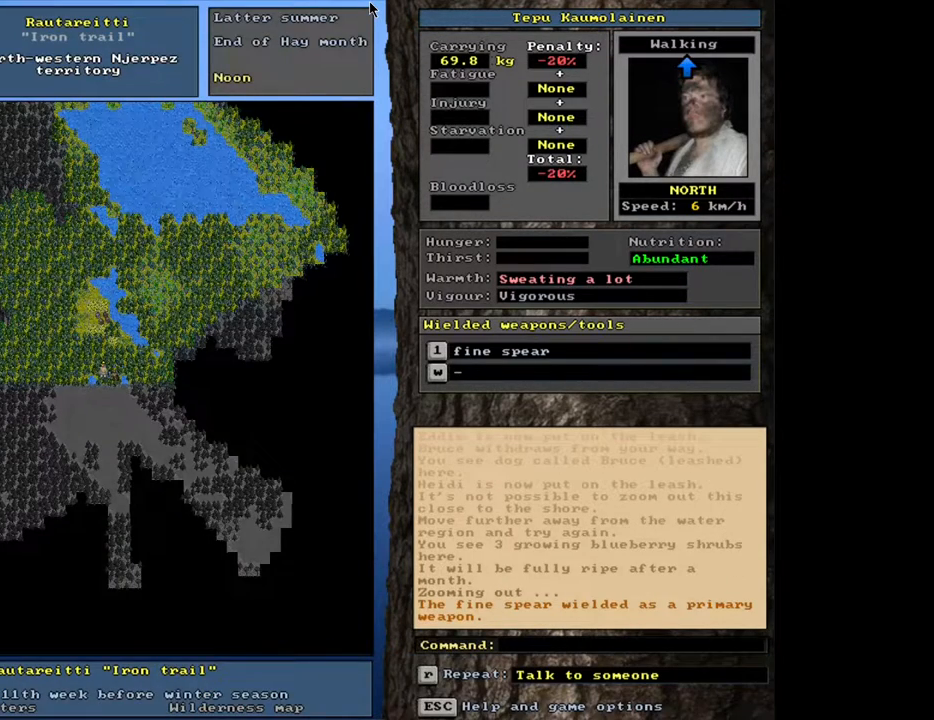
{"keys": [], "mouse": [], "events": []}
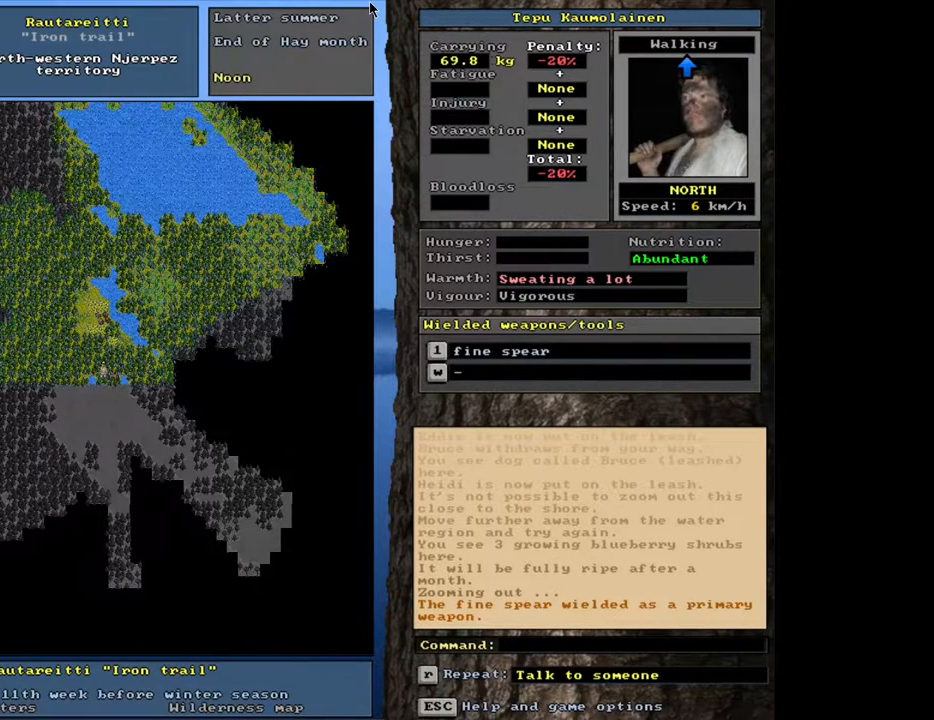
{"keys": [], "mouse": [], "events": []}
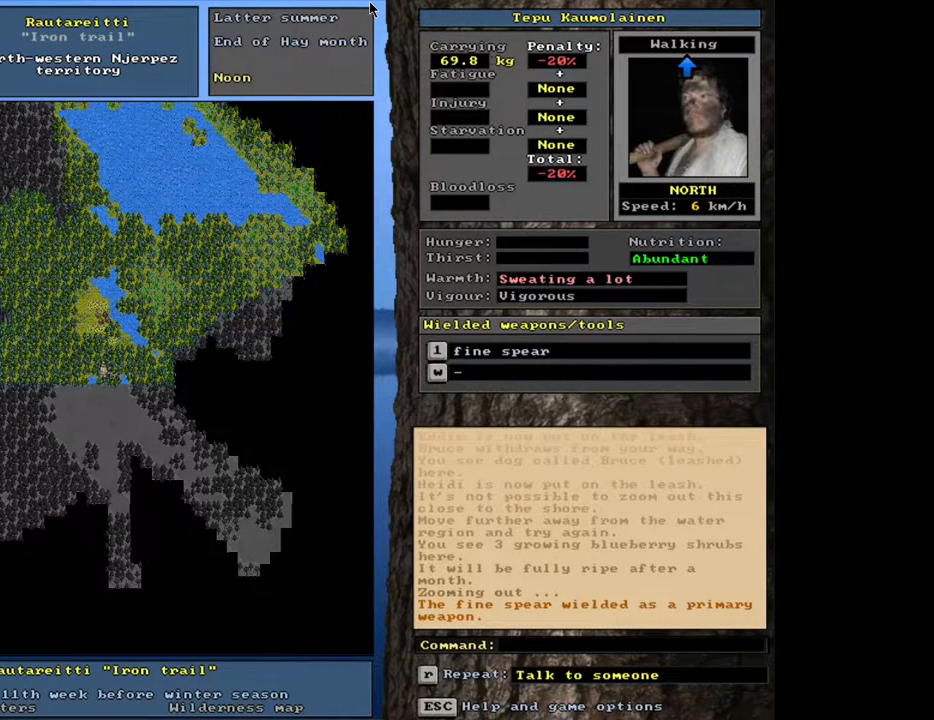
{"keys": [], "mouse": [], "events": []}